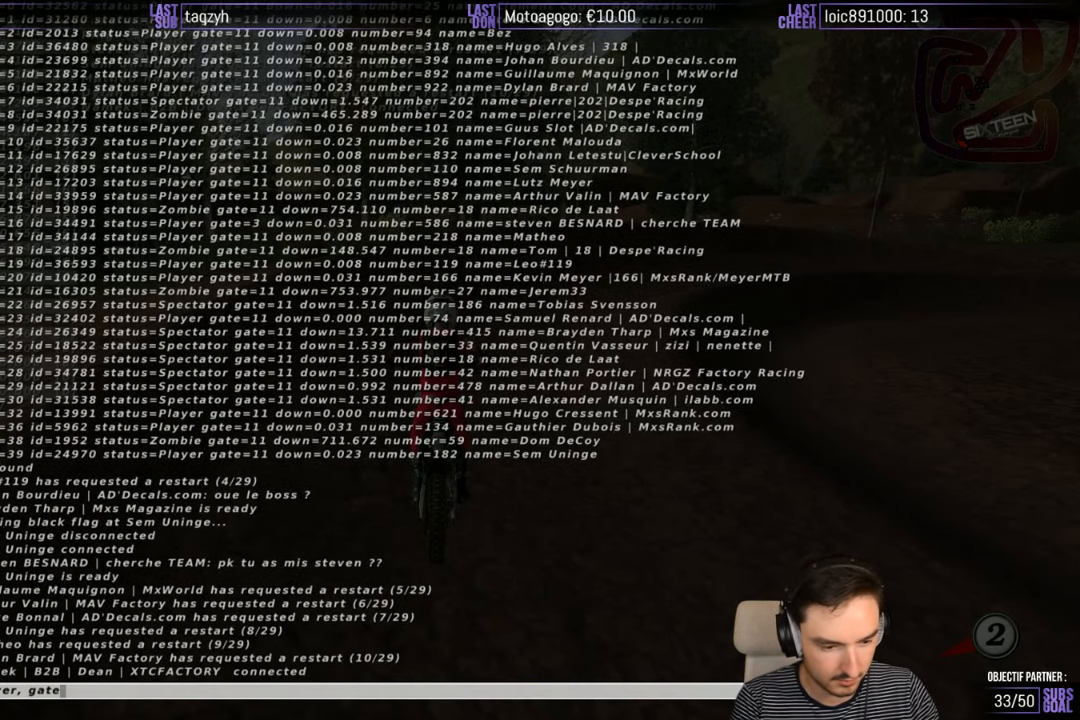
Gameplay with a controller (Xbox layout); each line is a JSON object with the inputs held at the frame after it. "events" lists button and stick changes between this image and that frame as [ms after this image, input, new state], when the widget could be followed in between. Not read: L1 L3 R3.
{"buttons": [], "left_stick": "center", "right_stick": "center", "events": []}
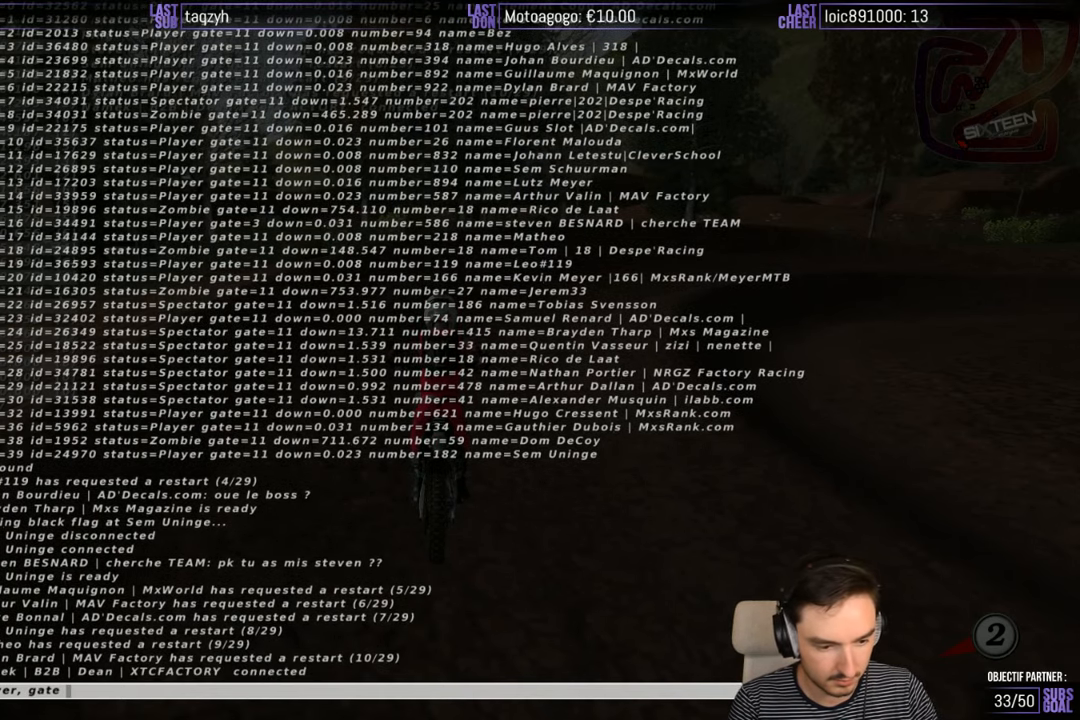
{"buttons": [], "left_stick": "center", "right_stick": "center", "events": []}
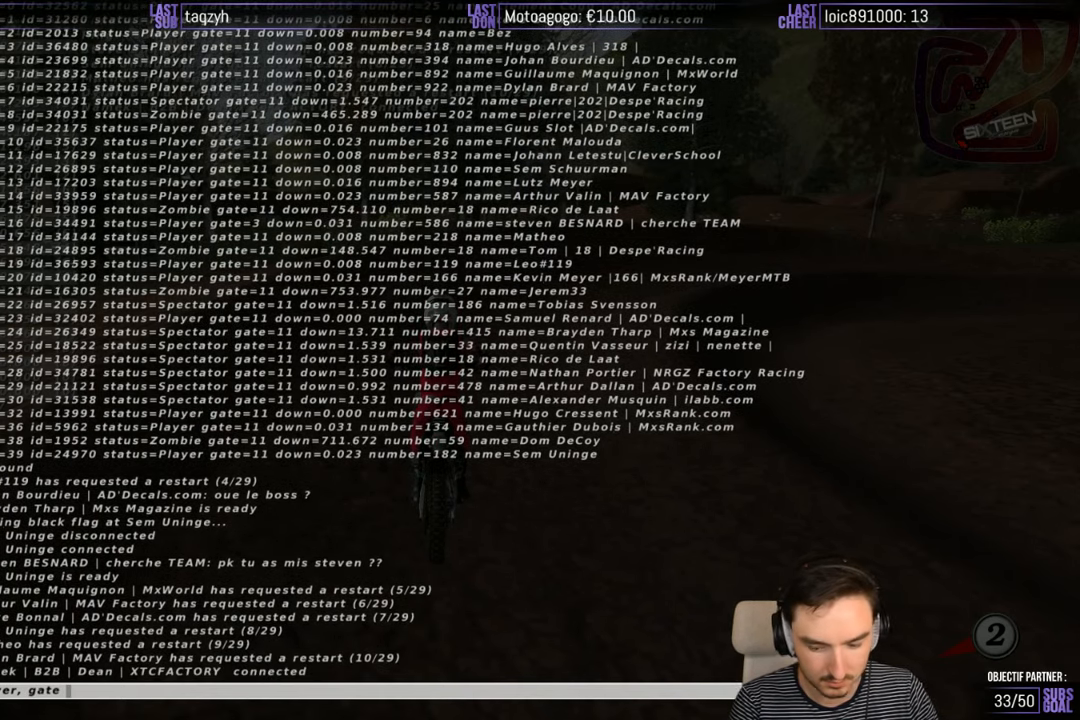
{"buttons": [], "left_stick": "center", "right_stick": "center", "events": []}
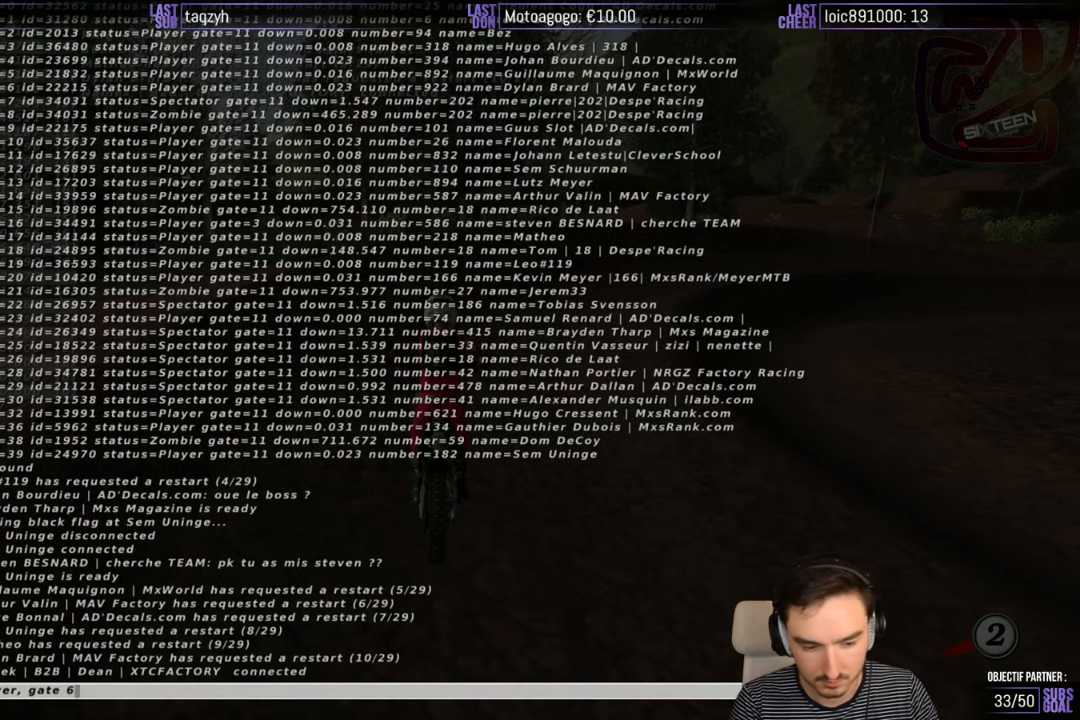
{"buttons": [], "left_stick": "center", "right_stick": "center", "events": []}
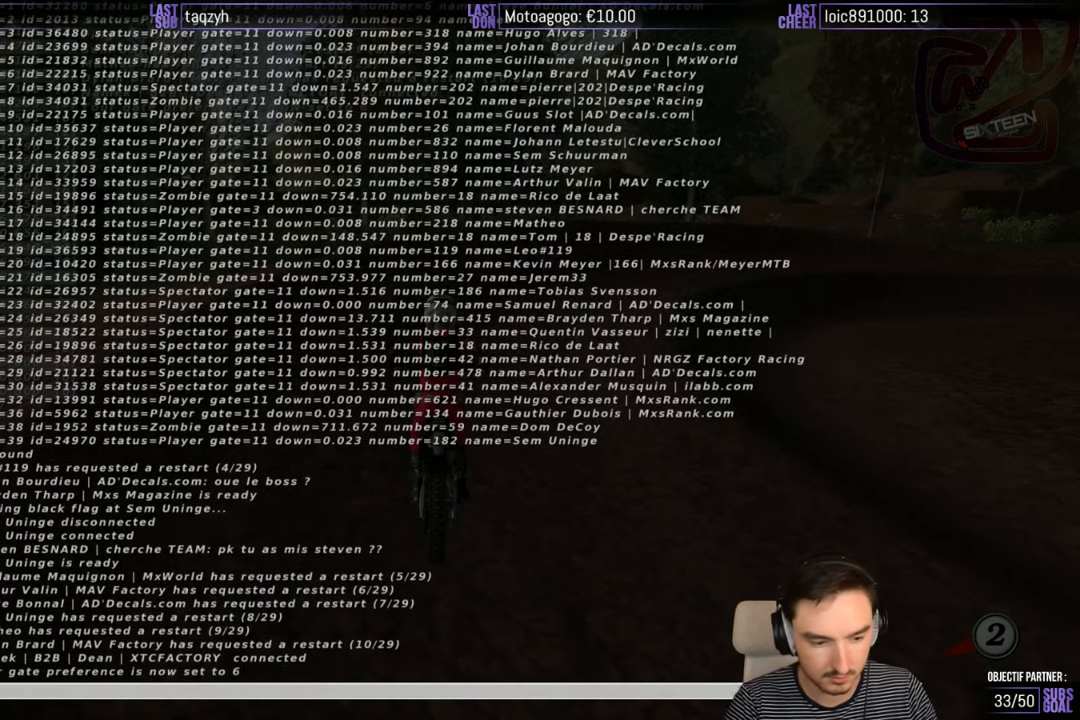
{"buttons": [], "left_stick": "center", "right_stick": "center", "events": []}
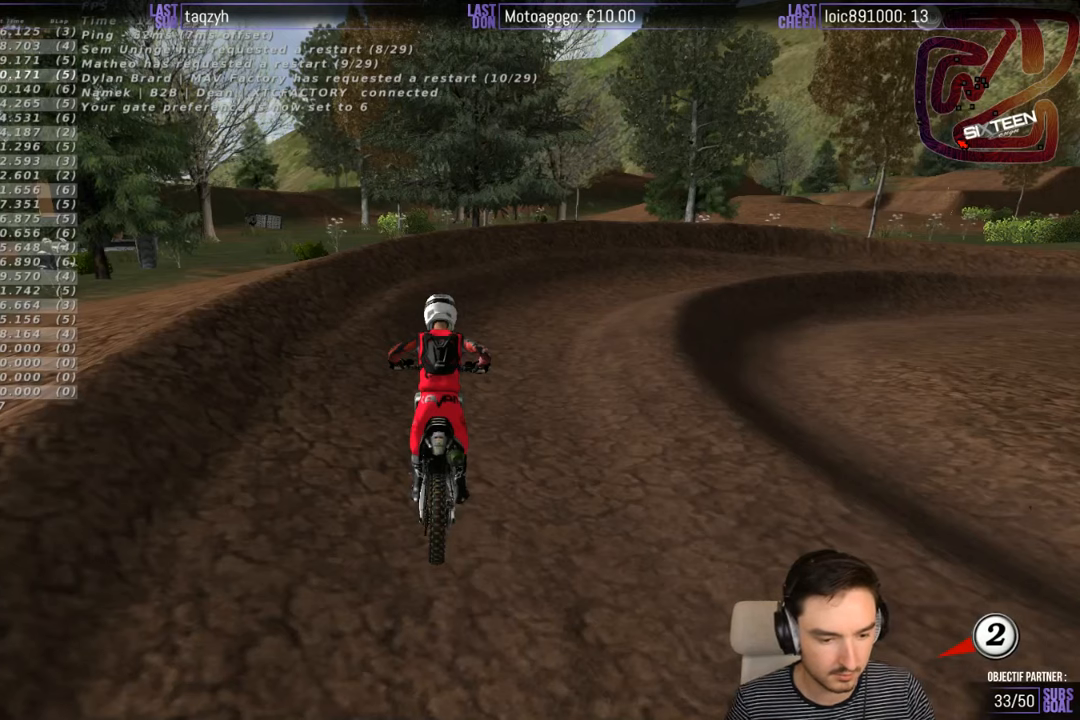
{"buttons": [], "left_stick": "center", "right_stick": "center", "events": []}
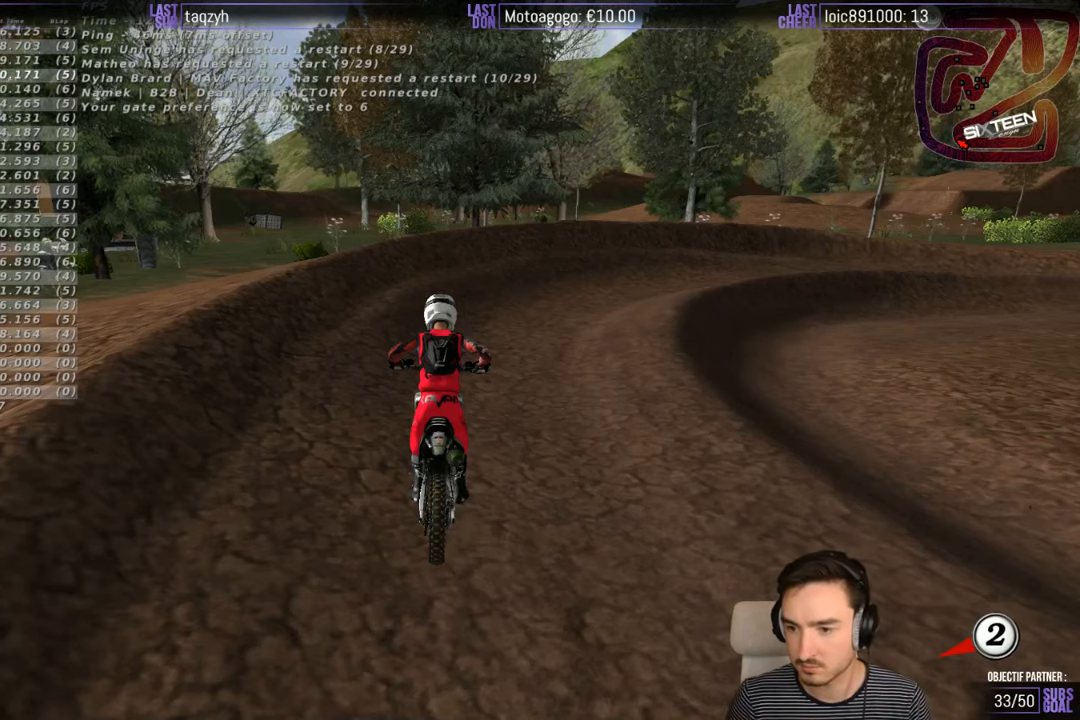
{"buttons": ["R2"], "left_stick": "up", "right_stick": "center", "events": [[183, "X", "down"], [200, "R2", "down"], [317, "X", "up"], [383, "X", "down"], [450, "left_stick", "up"], [467, "X", "up"]]}
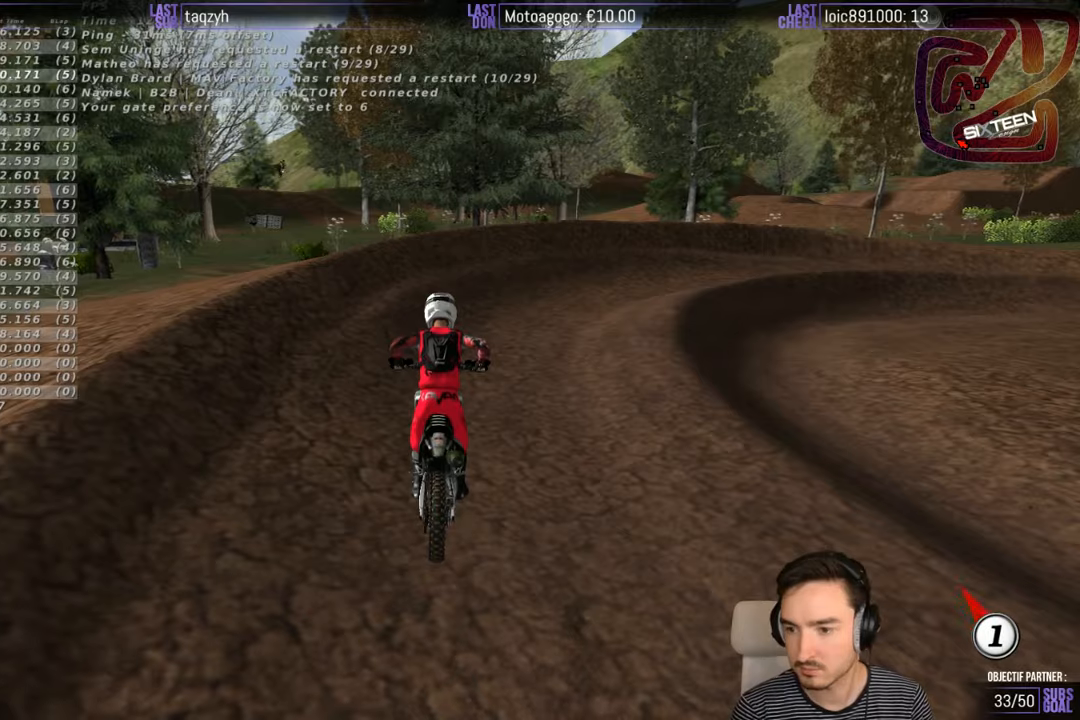
{"buttons": ["R2"], "left_stick": "up", "right_stick": "center", "events": [[50, "X", "down"], [150, "X", "up"], [200, "X", "down"], [250, "X", "up"]]}
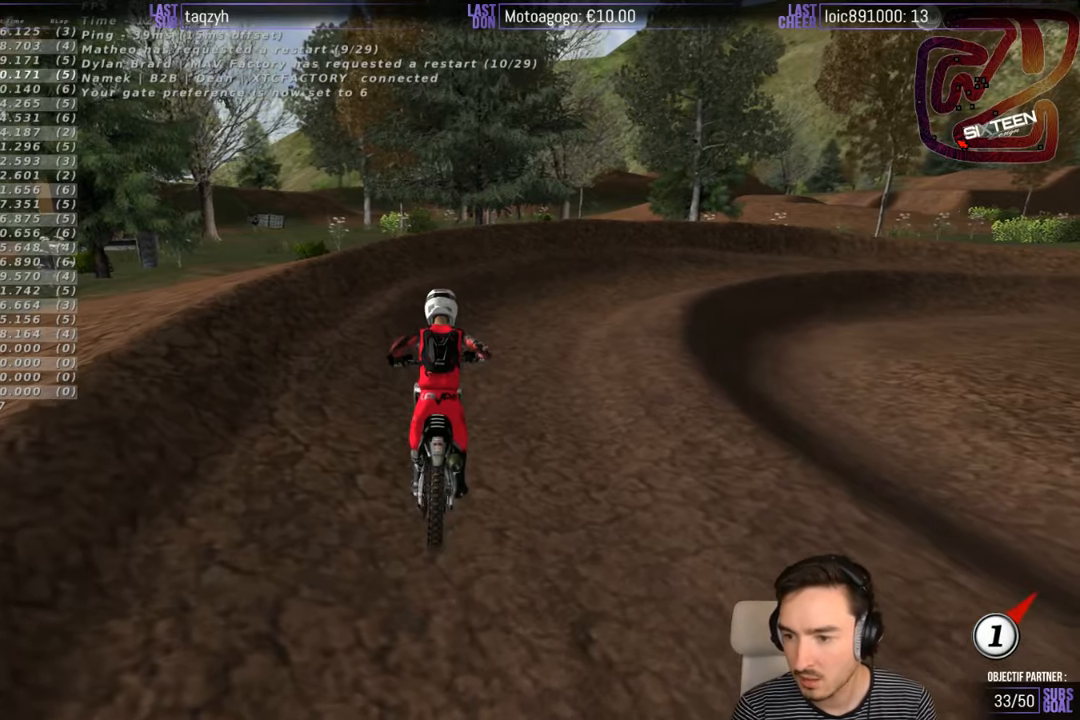
{"buttons": ["R2"], "left_stick": "up", "right_stick": "center", "events": []}
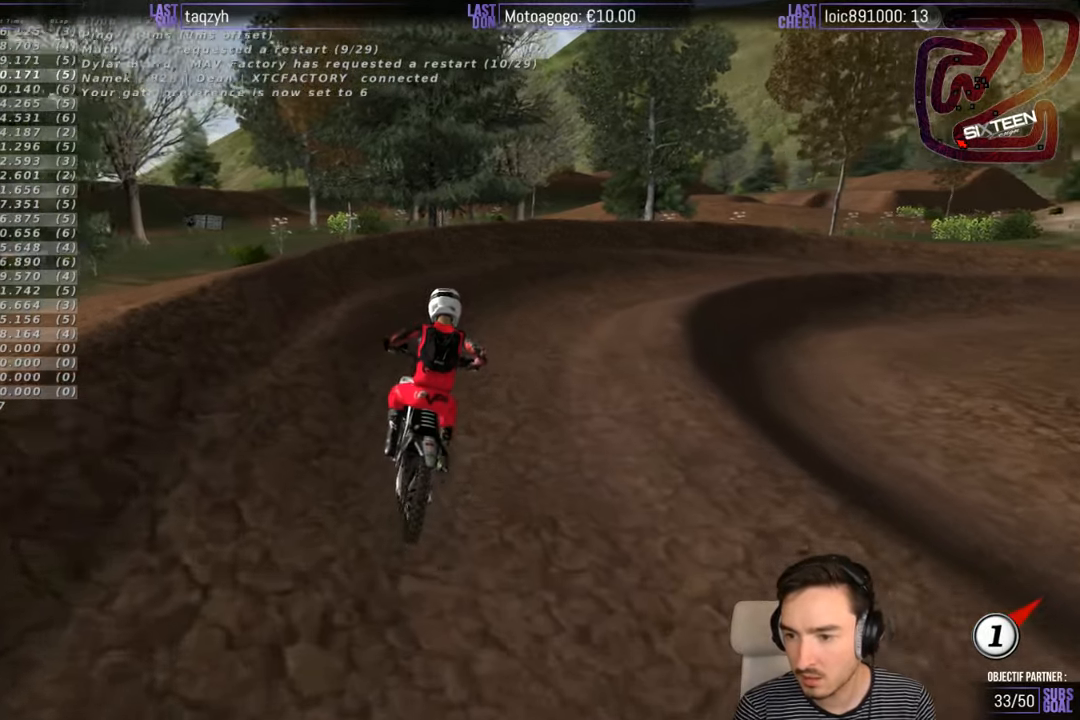
{"buttons": ["R2"], "left_stick": "center", "right_stick": "center", "events": [[467, "left_stick", "center"]]}
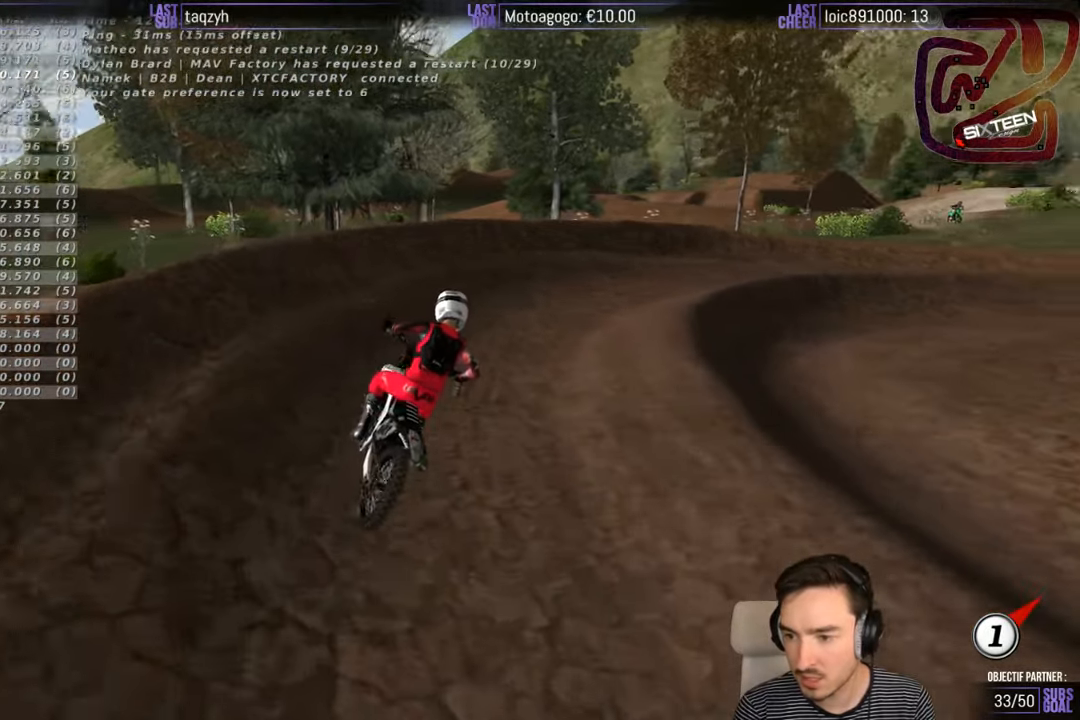
{"buttons": [], "left_stick": "right", "right_stick": "center", "events": [[250, "left_stick", "right"], [450, "R2", "up"]]}
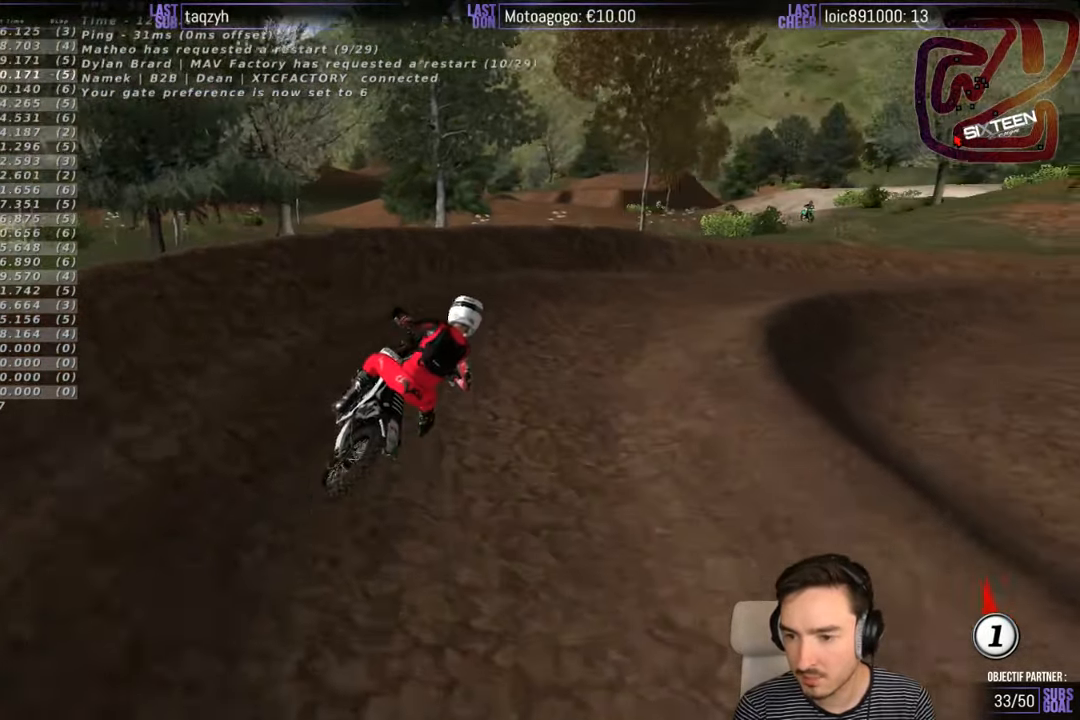
{"buttons": ["R2"], "left_stick": "left", "right_stick": "center", "events": [[150, "left_stick", "center"], [200, "R2", "down"], [317, "R2", "up"], [450, "R2", "down"], [450, "left_stick", "left"]]}
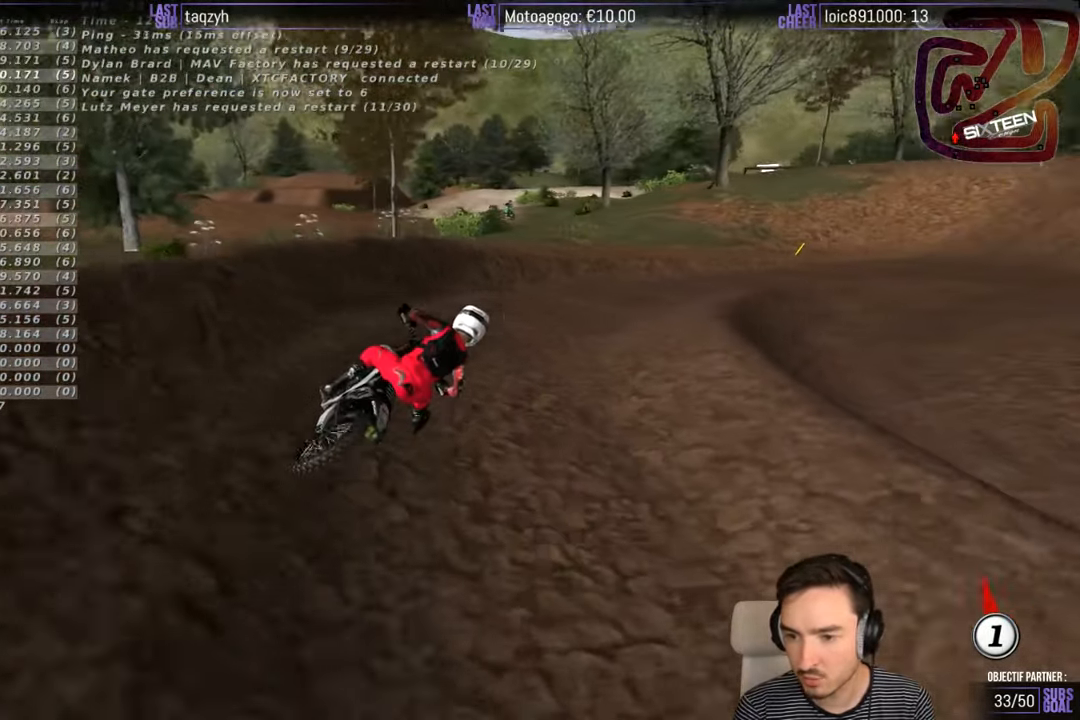
{"buttons": ["R2"], "left_stick": "left", "right_stick": "center", "events": [[50, "R2", "up"], [217, "left_stick", "center"], [417, "R2", "down"], [450, "left_stick", "left"]]}
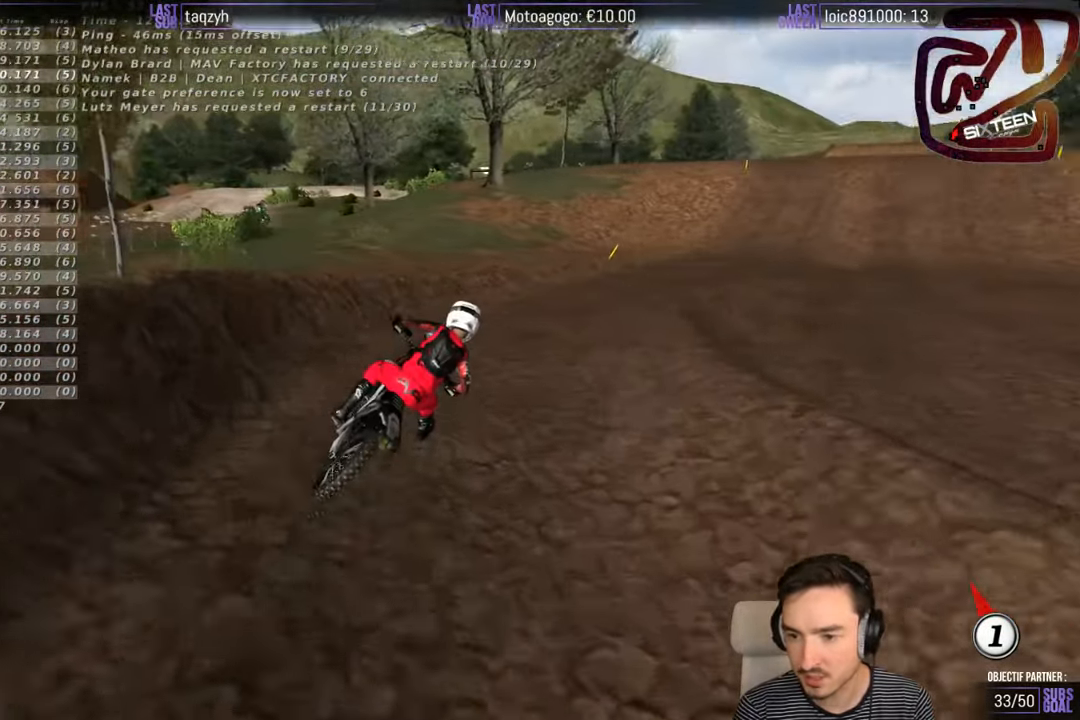
{"buttons": ["R2"], "left_stick": "left", "right_stick": "center", "events": [[17, "R2", "up"], [117, "left_stick", "center"], [150, "R2", "down"], [217, "R2", "up"], [367, "R2", "down"], [467, "left_stick", "left"]]}
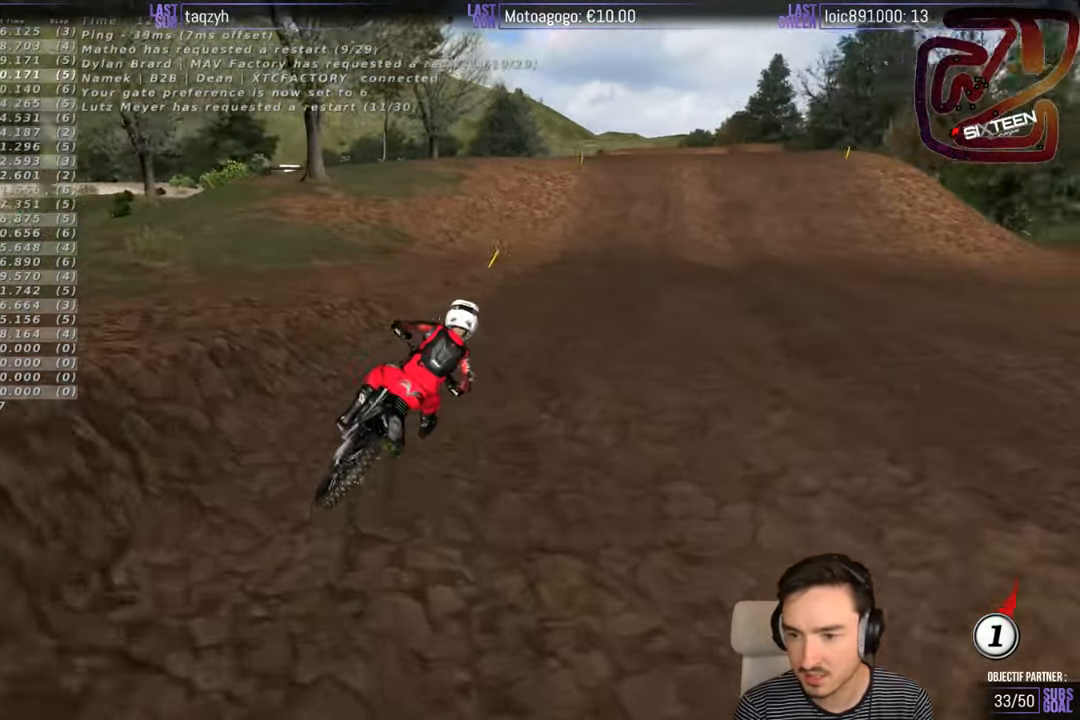
{"buttons": ["R2"], "left_stick": "center", "right_stick": "center", "events": [[117, "left_stick", "center"]]}
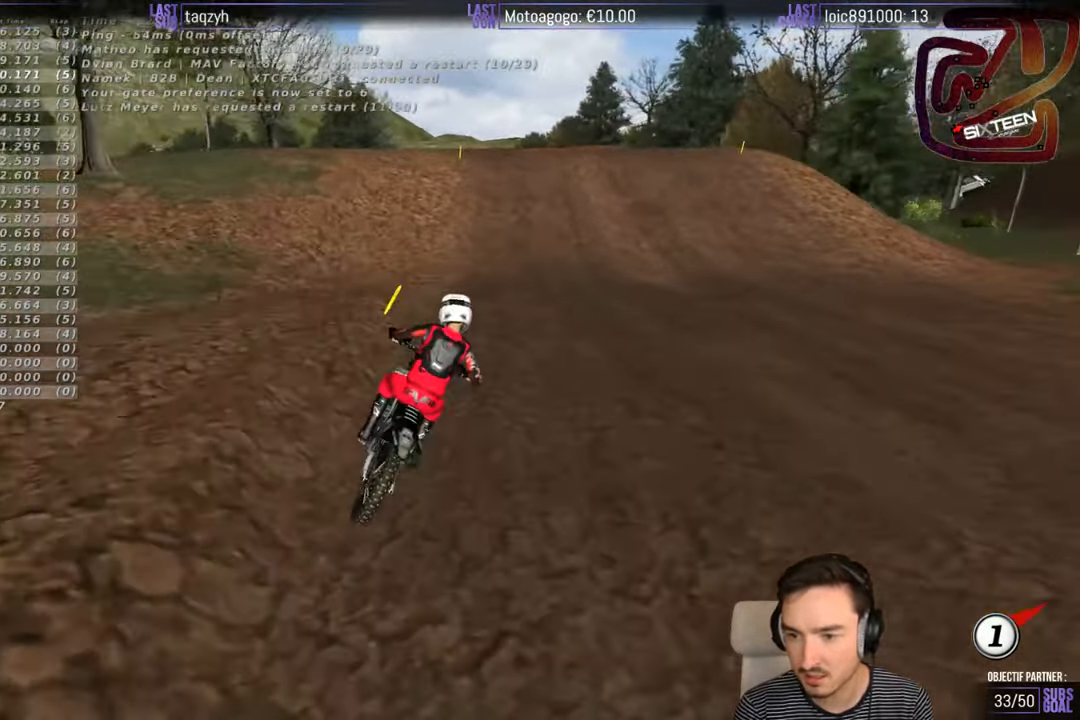
{"buttons": ["R2"], "left_stick": "center", "right_stick": "center", "events": [[117, "B", "down"], [117, "left_stick", "left"], [217, "B", "up"], [267, "left_stick", "center"]]}
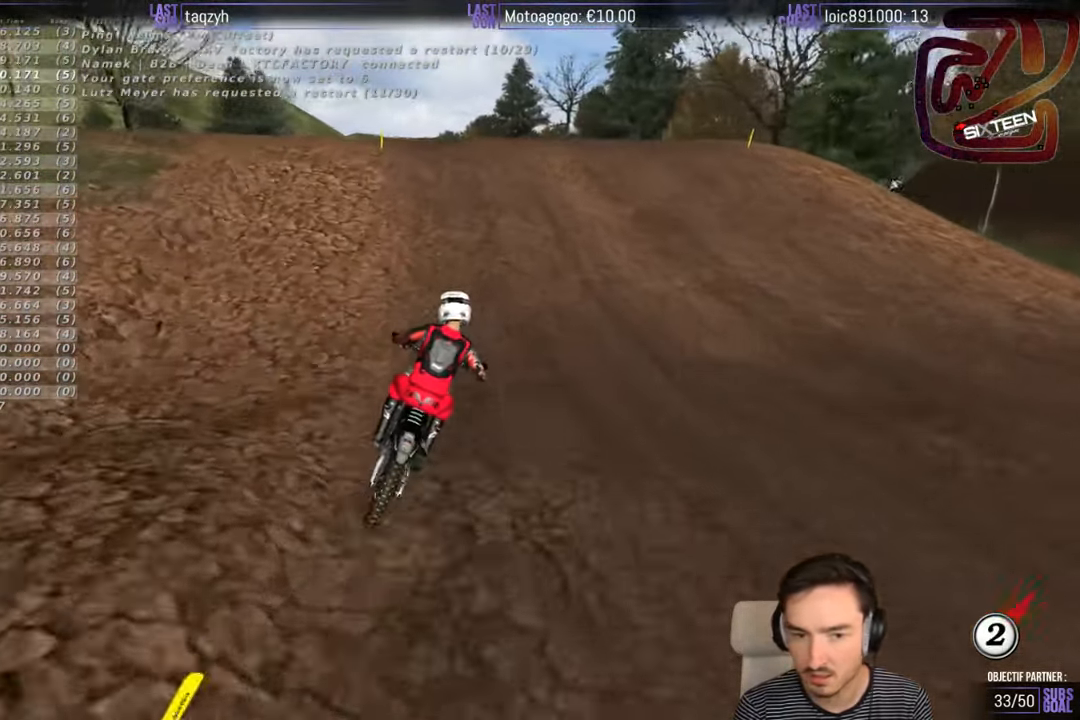
{"buttons": [], "left_stick": "left", "right_stick": "center", "events": [[17, "left_stick", "left"], [317, "left_stick", "center"], [334, "R2", "up"], [417, "left_stick", "left"]]}
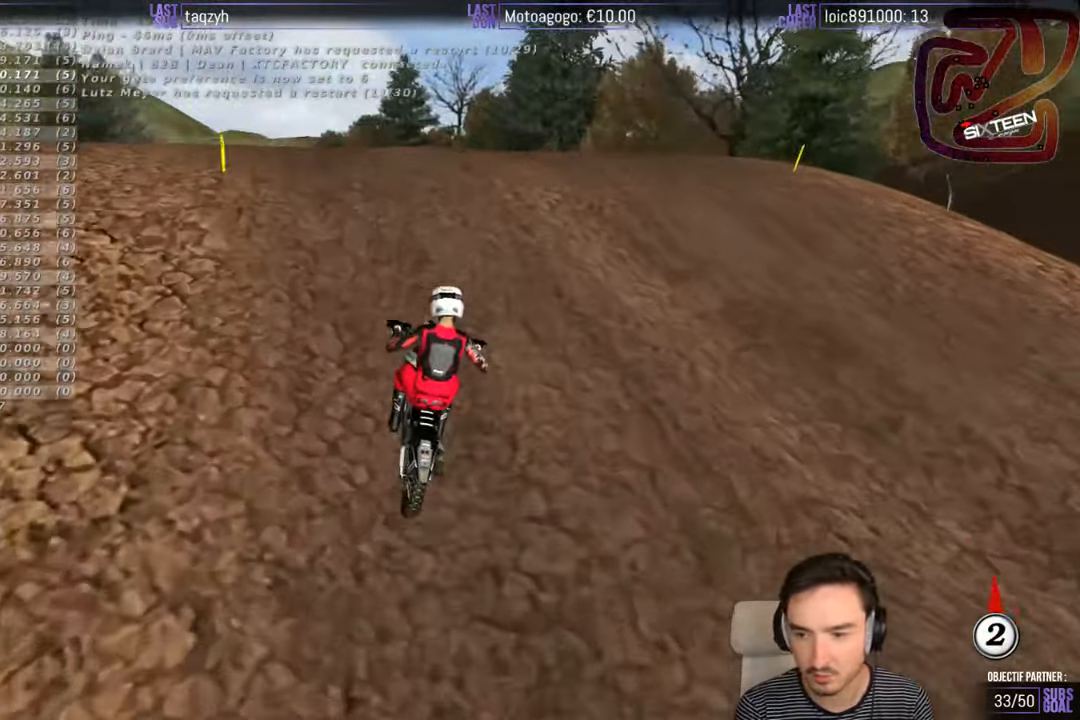
{"buttons": ["R2"], "left_stick": "down-left", "right_stick": "center", "events": [[116, "left_stick", "down-left"], [300, "R2", "down"]]}
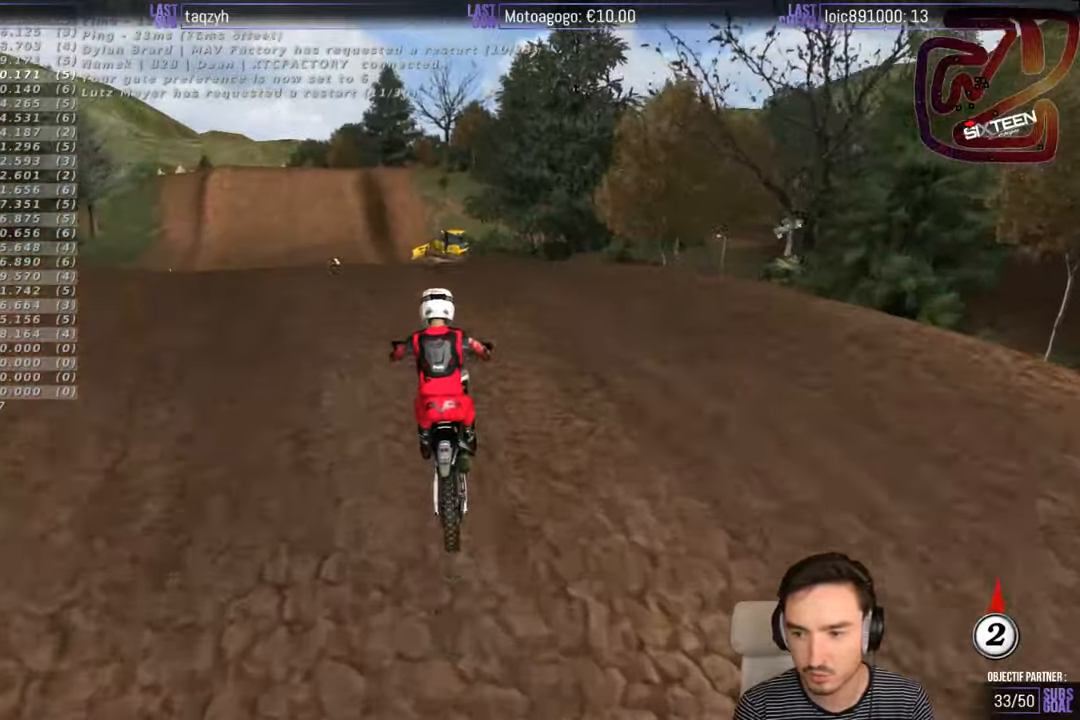
{"buttons": [], "left_stick": "down-left", "right_stick": "center", "events": [[166, "R2", "up"], [316, "R2", "down"], [433, "R2", "up"]]}
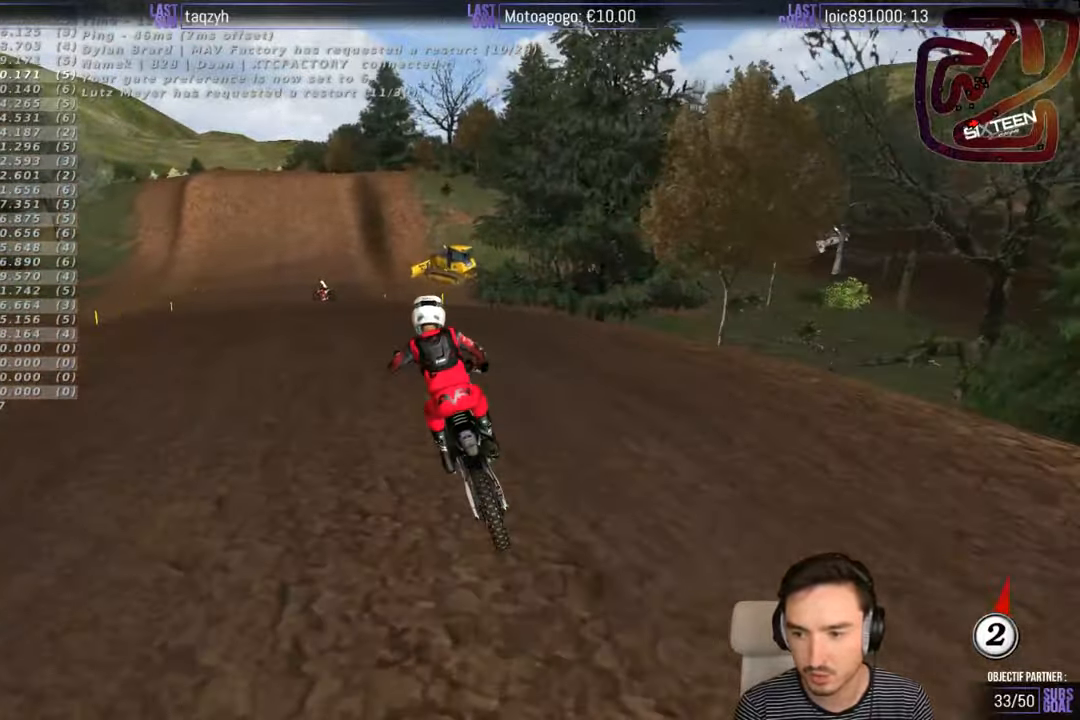
{"buttons": ["R2"], "left_stick": "center", "right_stick": "center", "events": [[116, "R2", "down"], [133, "left_stick", "center"]]}
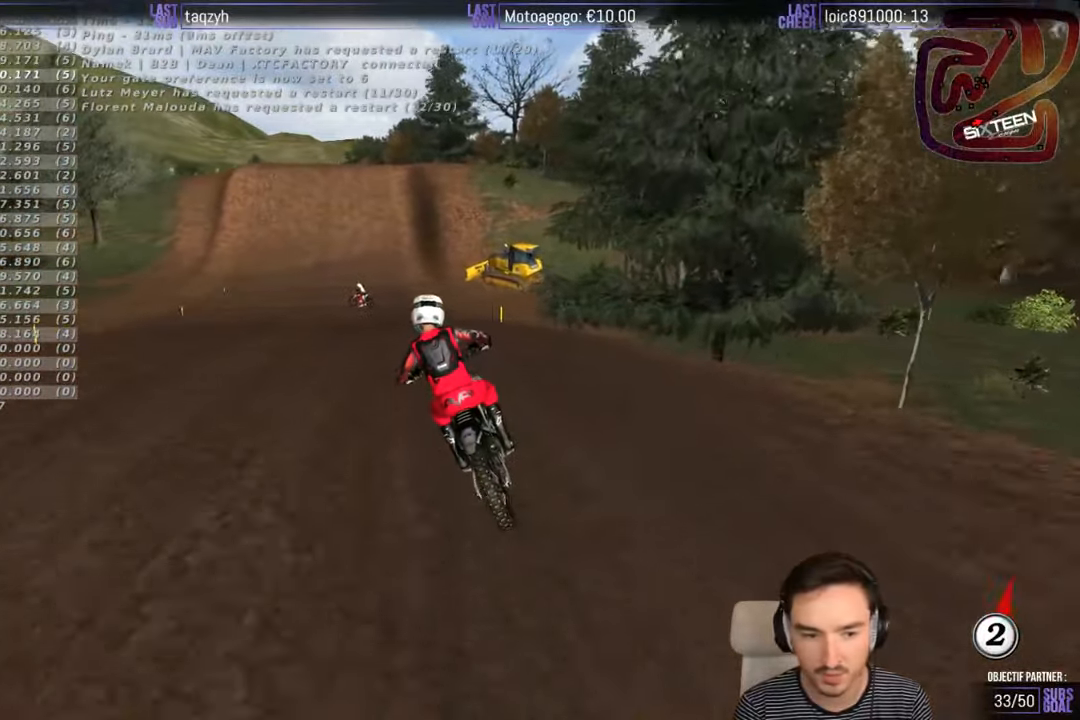
{"buttons": ["B", "R2"], "left_stick": "center", "right_stick": "center", "events": [[466, "B", "down"]]}
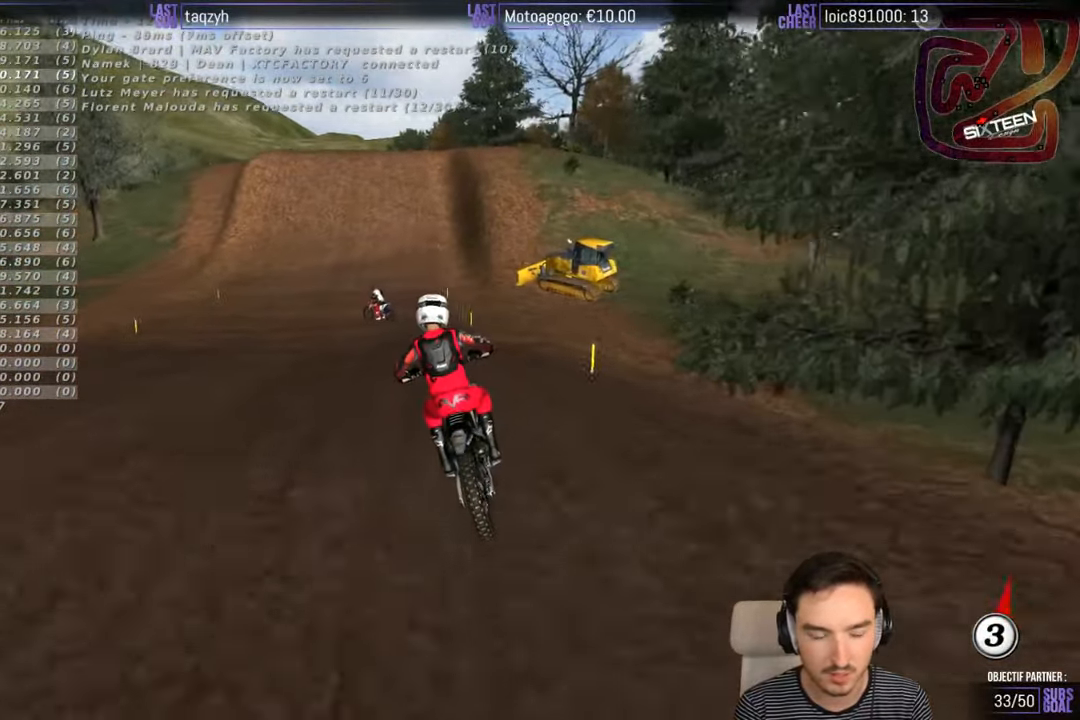
{"buttons": ["R2"], "left_stick": "center", "right_stick": "center", "events": [[83, "B", "up"], [350, "left_stick", "right"], [450, "left_stick", "center"]]}
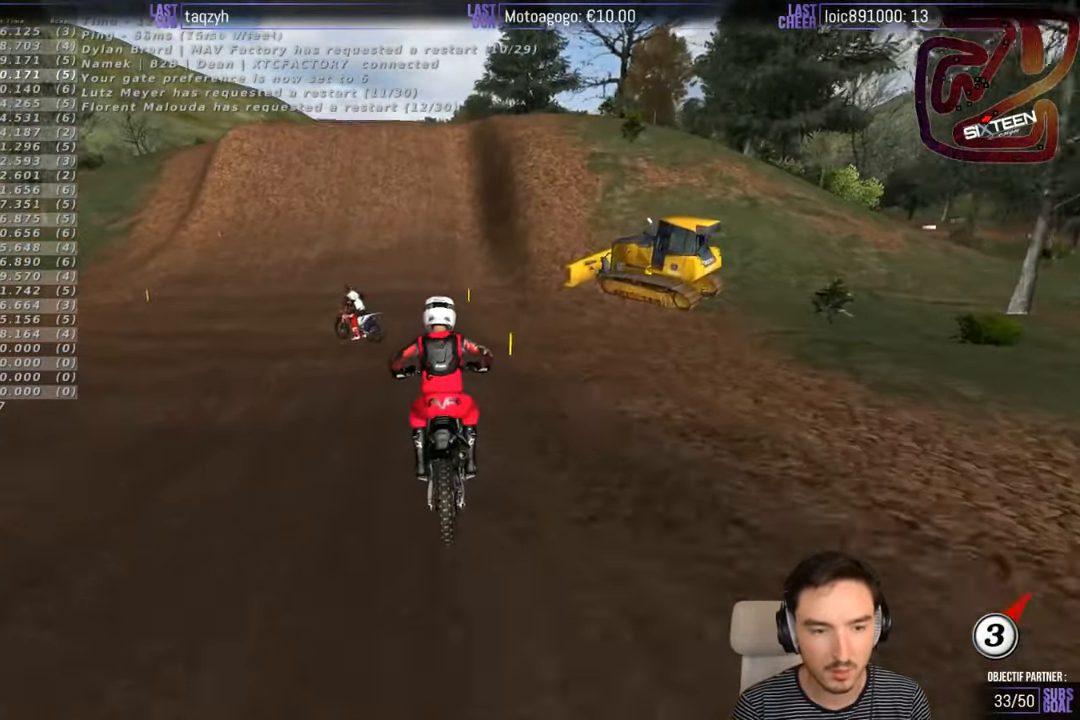
{"buttons": ["R2"], "left_stick": "center", "right_stick": "center", "events": []}
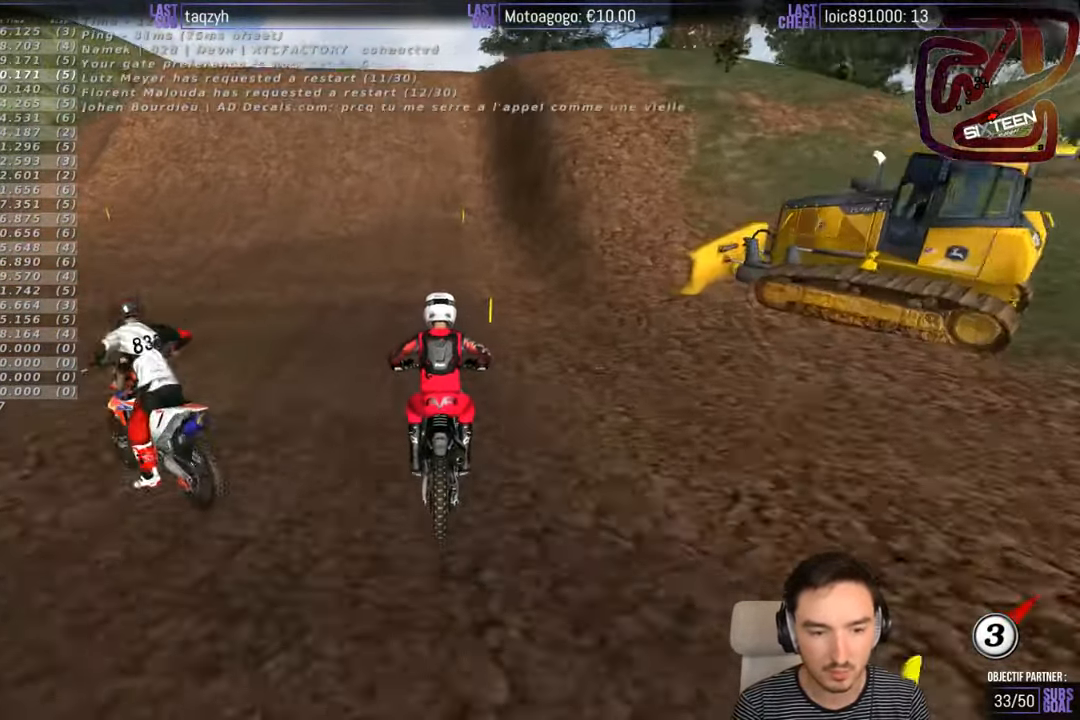
{"buttons": ["R2"], "left_stick": "center", "right_stick": "center", "events": []}
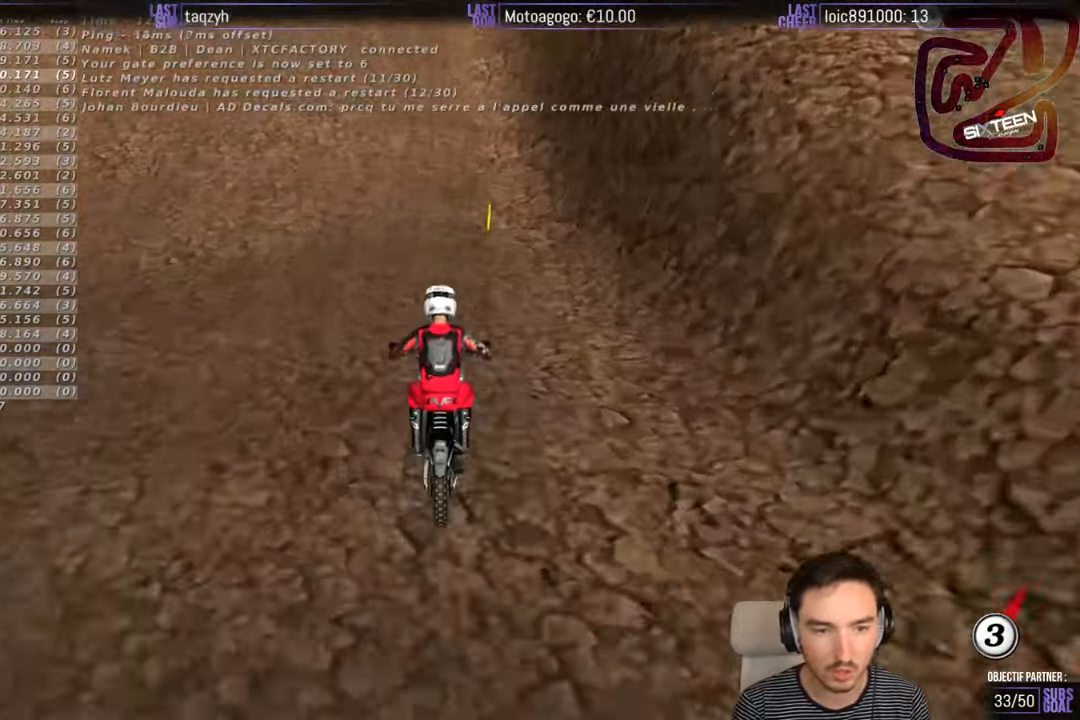
{"buttons": [], "left_stick": "left", "right_stick": "center", "events": [[250, "R2", "up"], [466, "left_stick", "left"]]}
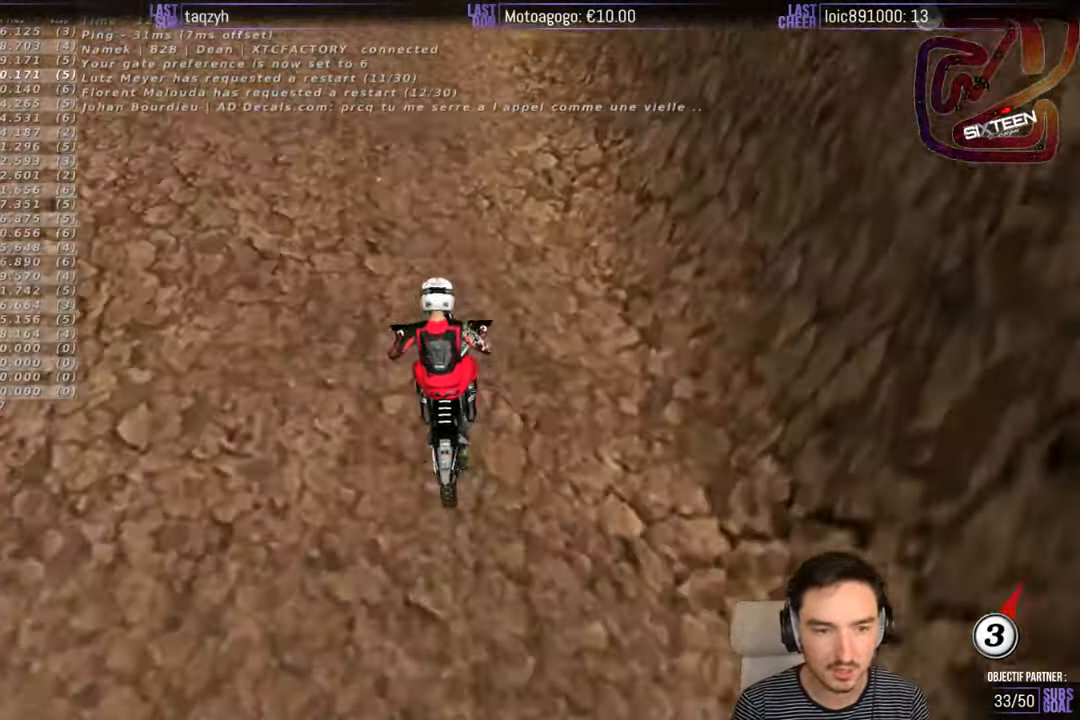
{"buttons": ["R2"], "left_stick": "down-right", "right_stick": "center", "events": [[150, "R2", "down"], [350, "left_stick", "down-left"], [450, "left_stick", "down-right"]]}
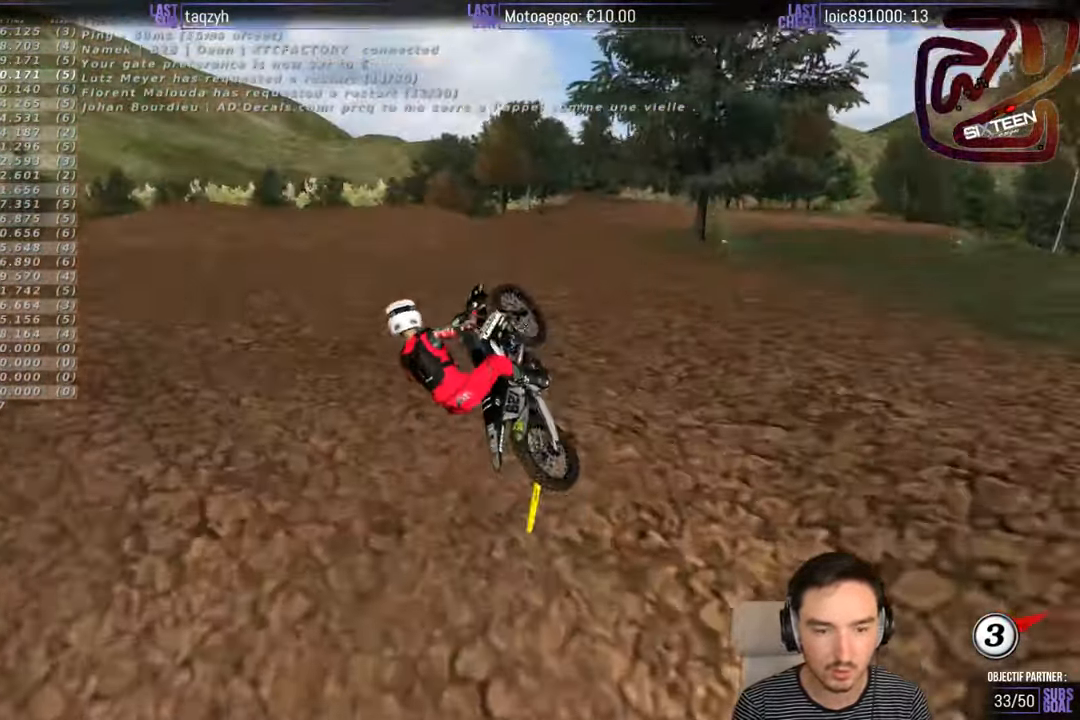
{"buttons": ["R2"], "left_stick": "left", "right_stick": "center", "events": [[316, "left_stick", "center"], [416, "left_stick", "left"]]}
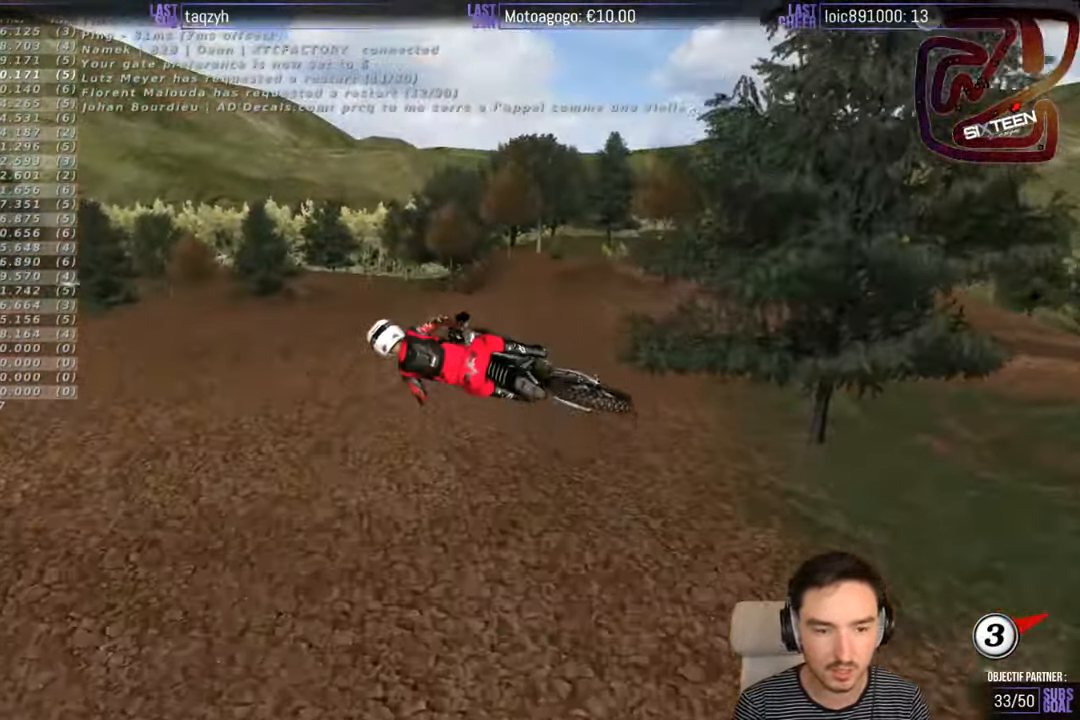
{"buttons": [], "left_stick": "left", "right_stick": "center", "events": [[367, "R2", "up"]]}